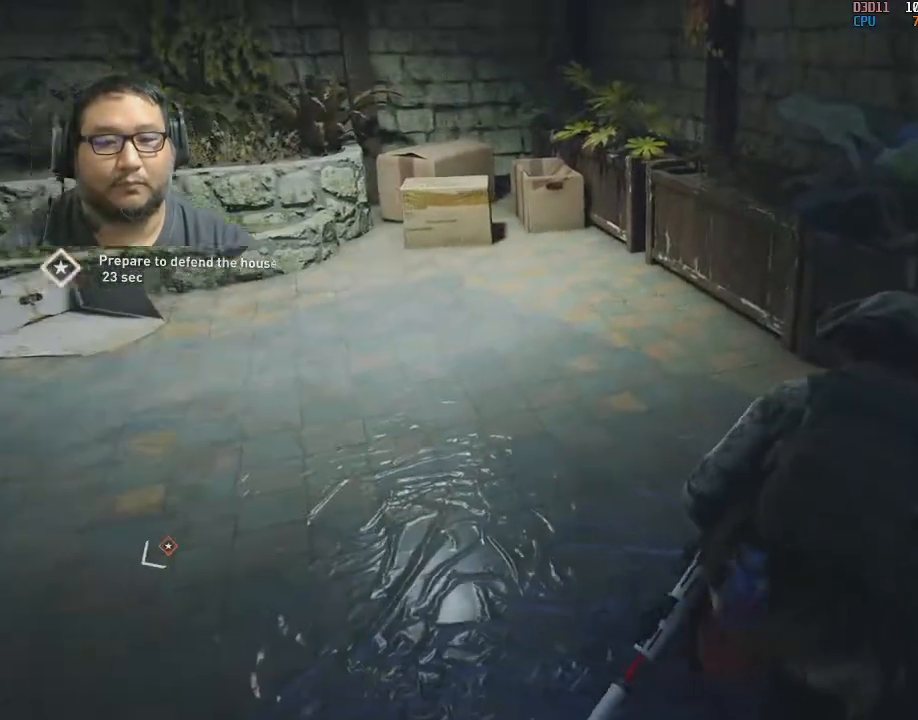
Gameplay with keyboard and mouse; each line is a JSON object with the keys and mouse buttons held at the frame after it. "events" lists presses ("down") and releases ("up") of "1", "2", "3", "4", "5", "a", "alt", "c", "caps_lock", "ctrl", "d", "e", "f", "g", "q", "r", "s", "shift", "space", "t", "tab", "v", "w", "x", "z", "mouse_left", "mouse_wheel" and "mouse_right" between this image and that frame as [ms after this image, input, new state], when the widget could be followed in between. "mouse_left", "mouse_wheel", "mouse_right" = the "left", "wheel", "right" buttons of the "mouse" list. No other keys are recorded. "wheel" means that the mouse wheel is clicked or scrolled. "mouse_move" is the direction in which the mouse moves at that frame (one of eight, or "still"), when it could be read.
{"keys": [], "mouse": [], "mouse_move": "still", "events": [[200, "e", "up"], [250, "2", "down"], [383, "2", "up"]]}
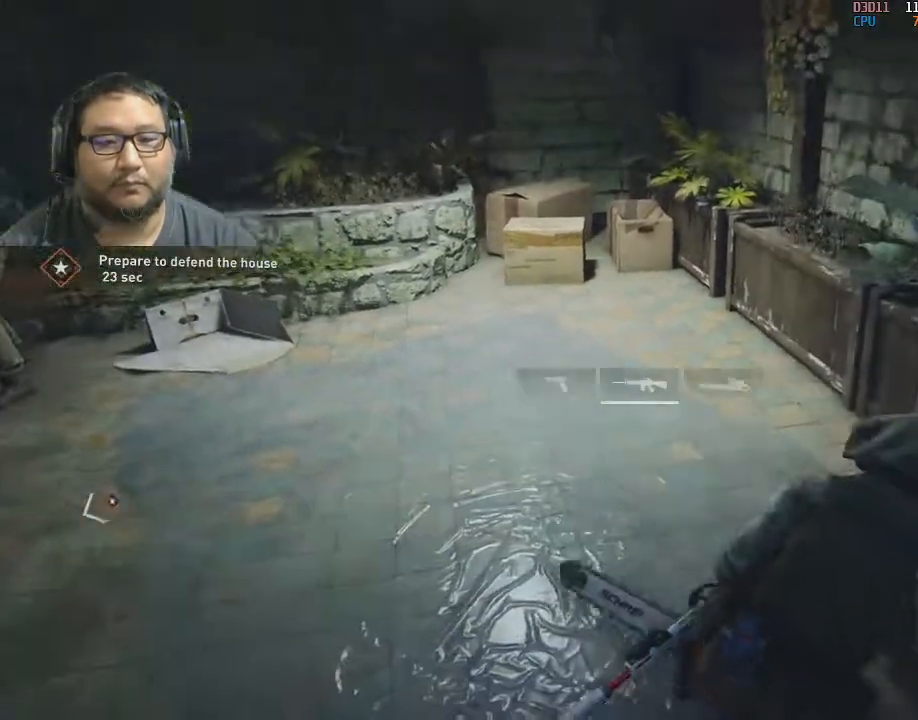
{"keys": ["shift", "w"], "mouse": [], "mouse_move": "left", "events": [[17, "a", "down"], [67, "shift", "down"], [117, "w", "down"], [267, "a", "up"], [400, "r", "down"], [500, "r", "up"]]}
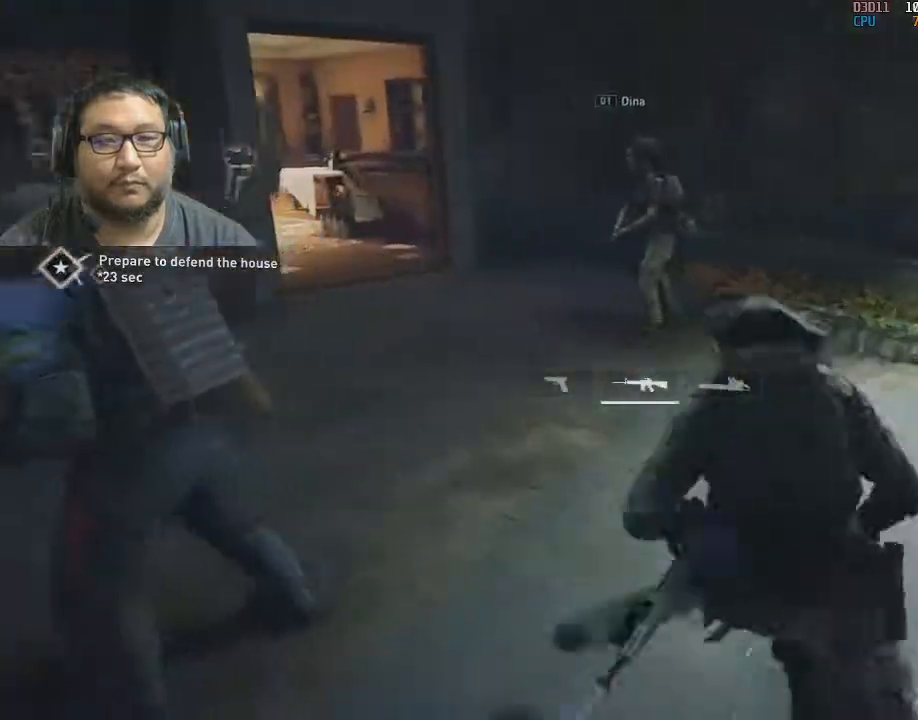
{"keys": ["shift", "w"], "mouse": [], "mouse_move": "still", "events": []}
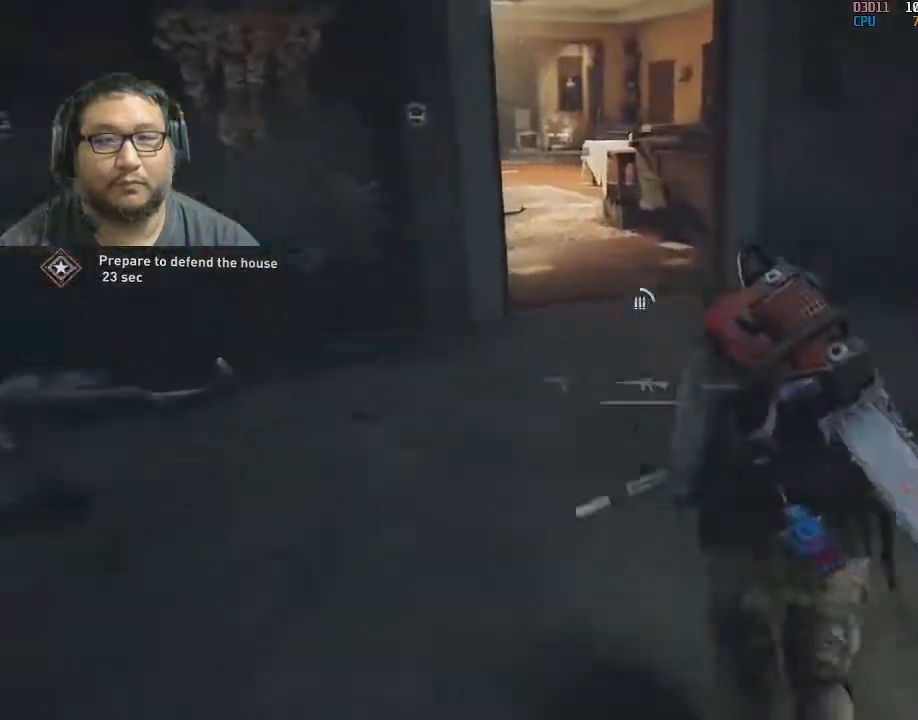
{"keys": ["shift", "w"], "mouse": [], "mouse_move": "left", "events": []}
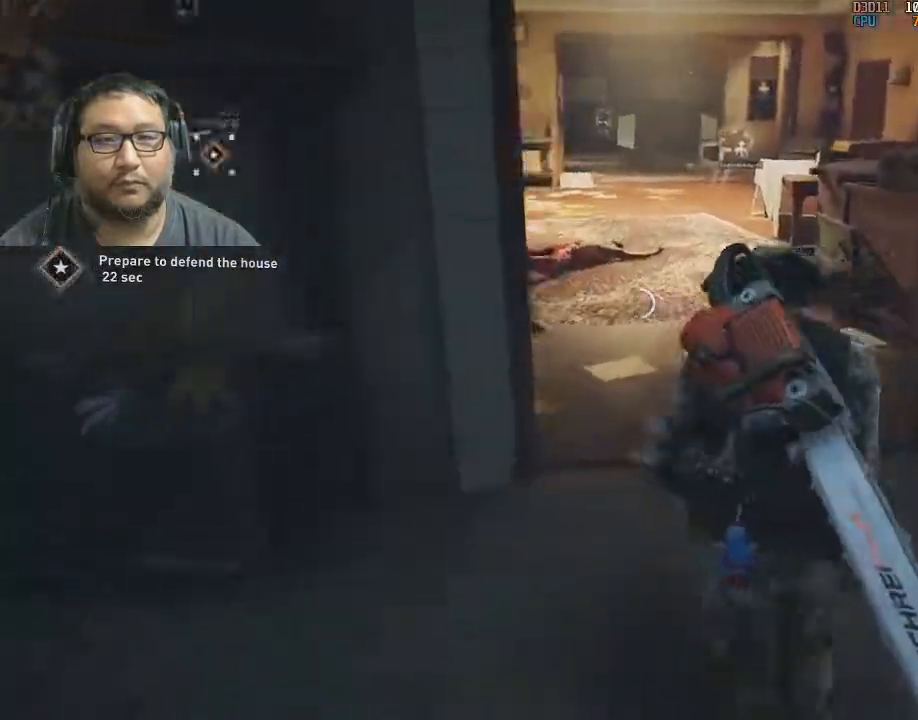
{"keys": ["d", "shift", "w"], "mouse": [], "mouse_move": "left", "events": [[267, "d", "down"]]}
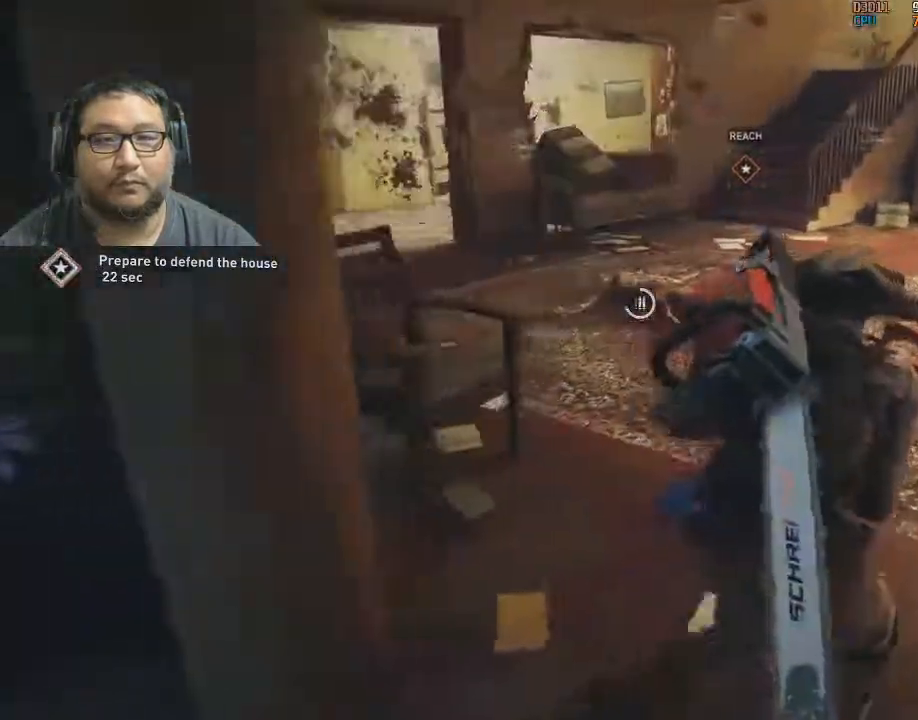
{"keys": ["shift", "w"], "mouse": [], "mouse_move": "left", "events": [[33, "d", "up"], [233, "d", "down"], [417, "d", "up"]]}
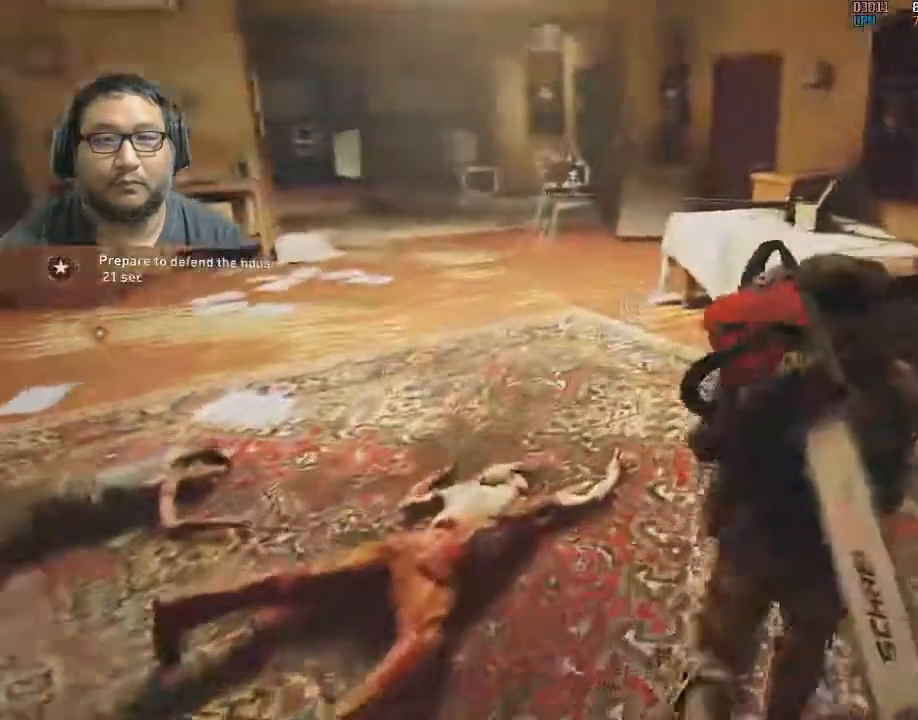
{"keys": ["shift", "w"], "mouse": [], "mouse_move": "left", "events": []}
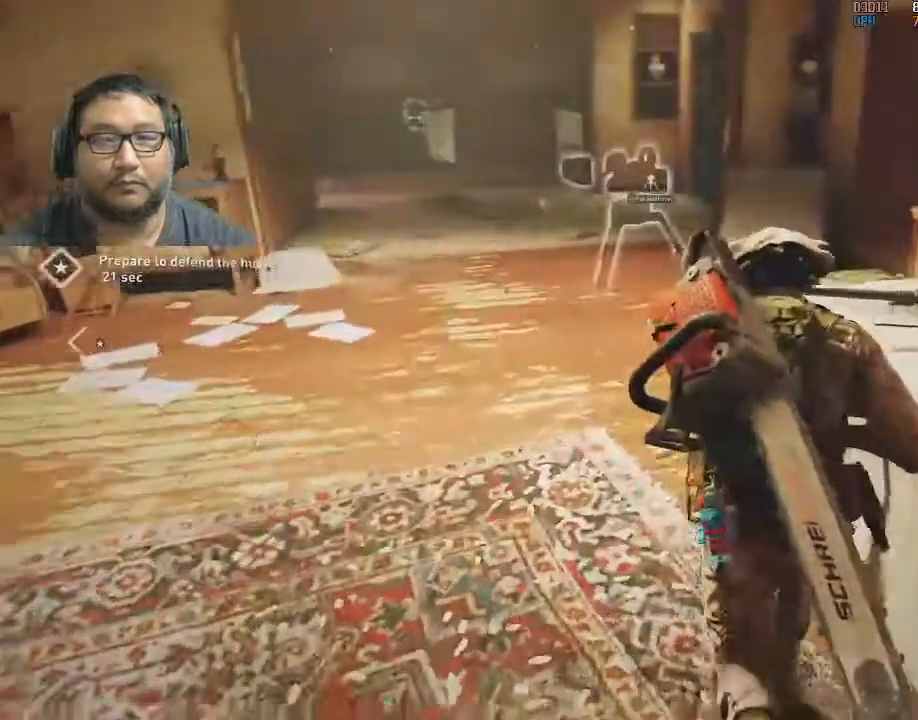
{"keys": ["shift", "w"], "mouse": [], "mouse_move": "still", "events": [[117, "a", "down"], [200, "a", "up"]]}
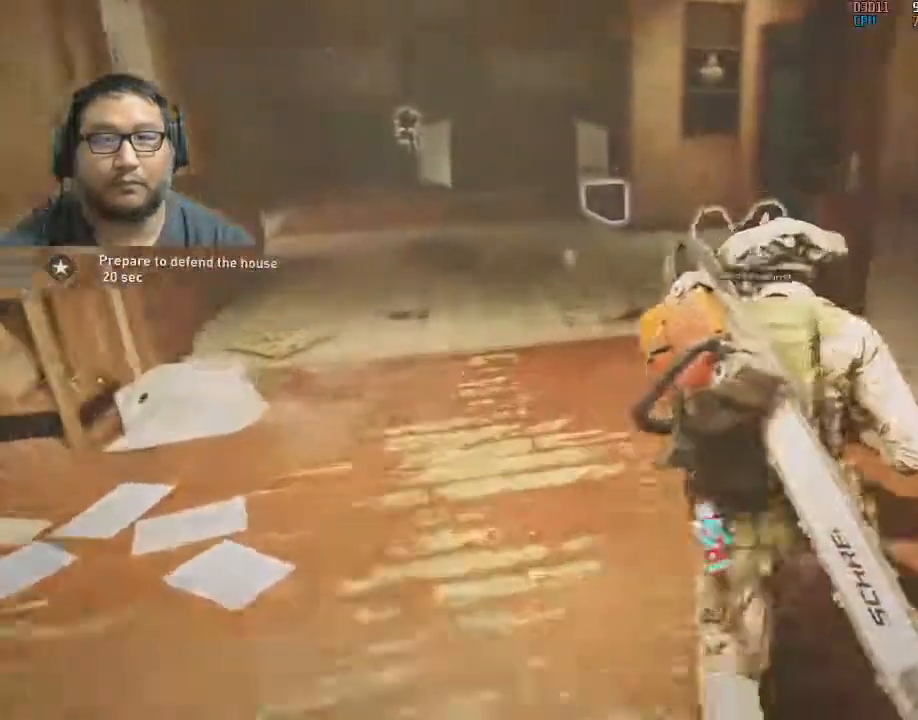
{"keys": ["e"], "mouse": [], "mouse_move": "left", "events": [[33, "e", "down"], [233, "shift", "up"], [333, "w", "up"]]}
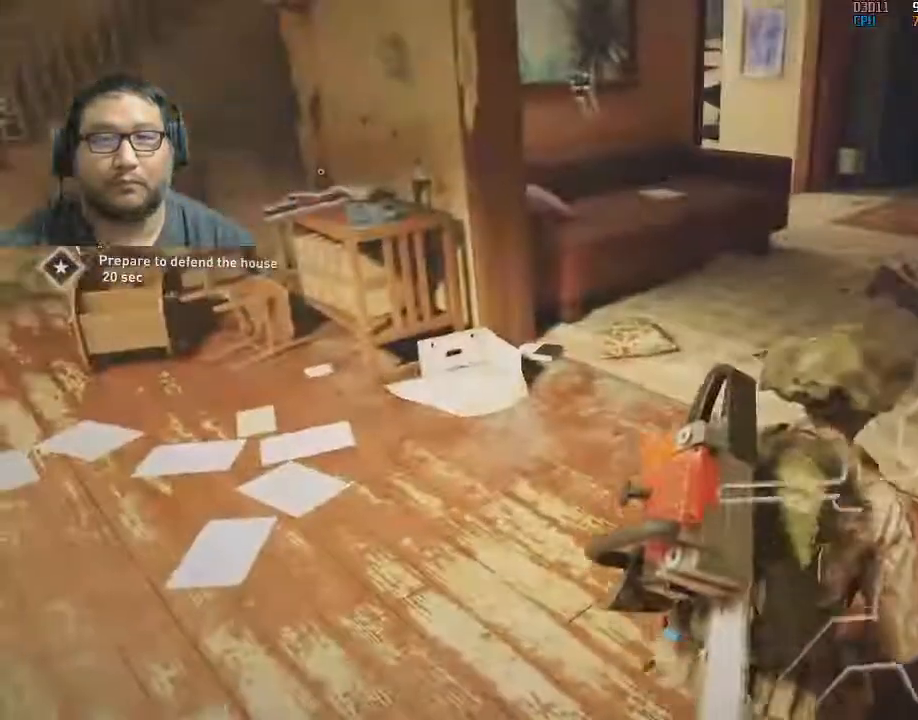
{"keys": ["e"], "mouse": [], "mouse_move": "left", "events": []}
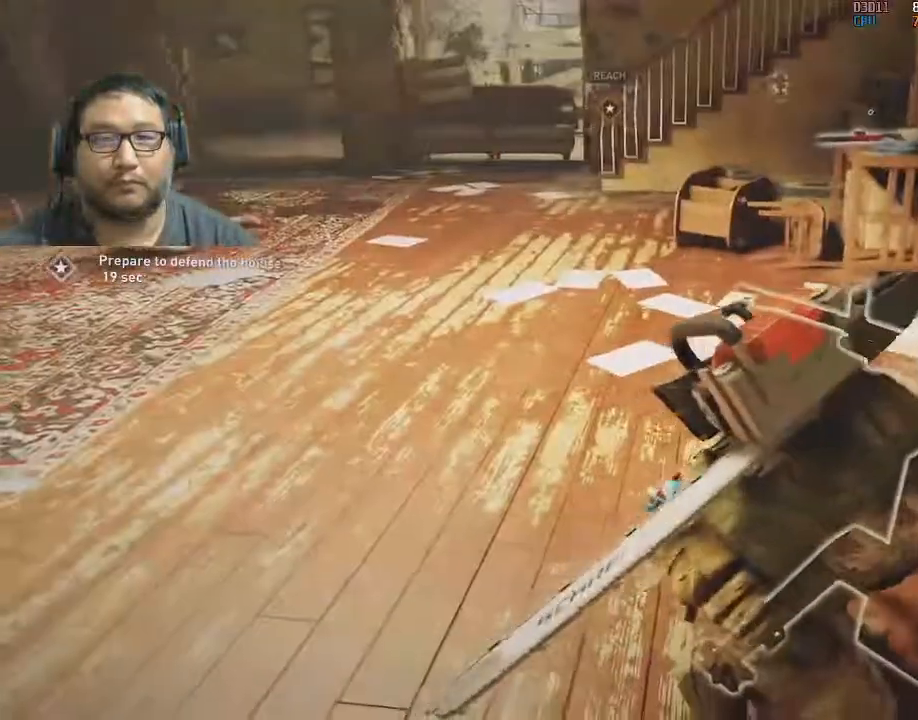
{"keys": ["e"], "mouse": [], "mouse_move": "still", "events": []}
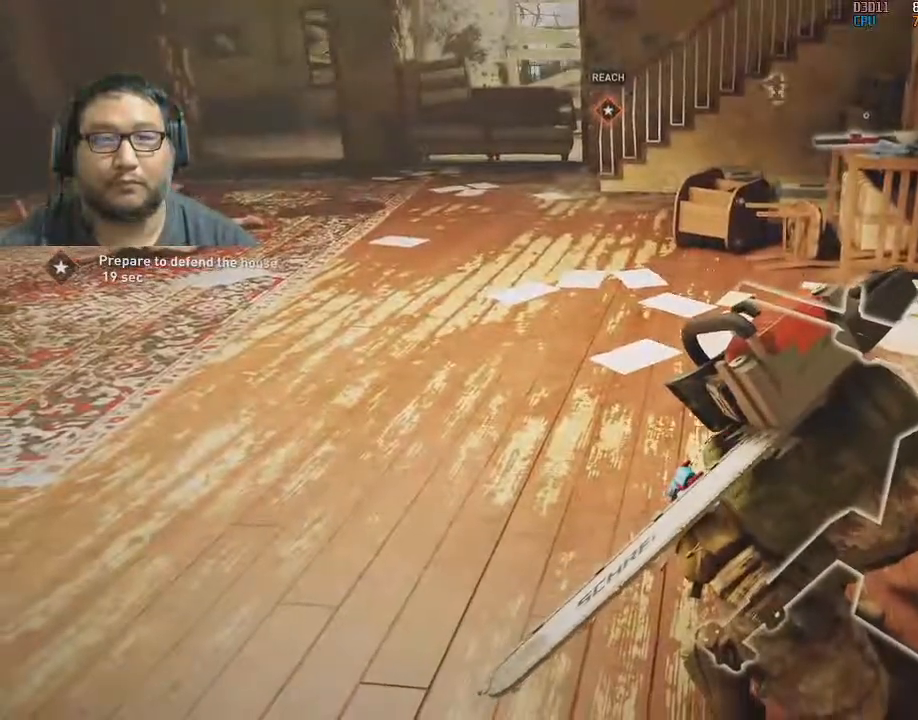
{"keys": ["e"], "mouse": [], "mouse_move": "right", "events": []}
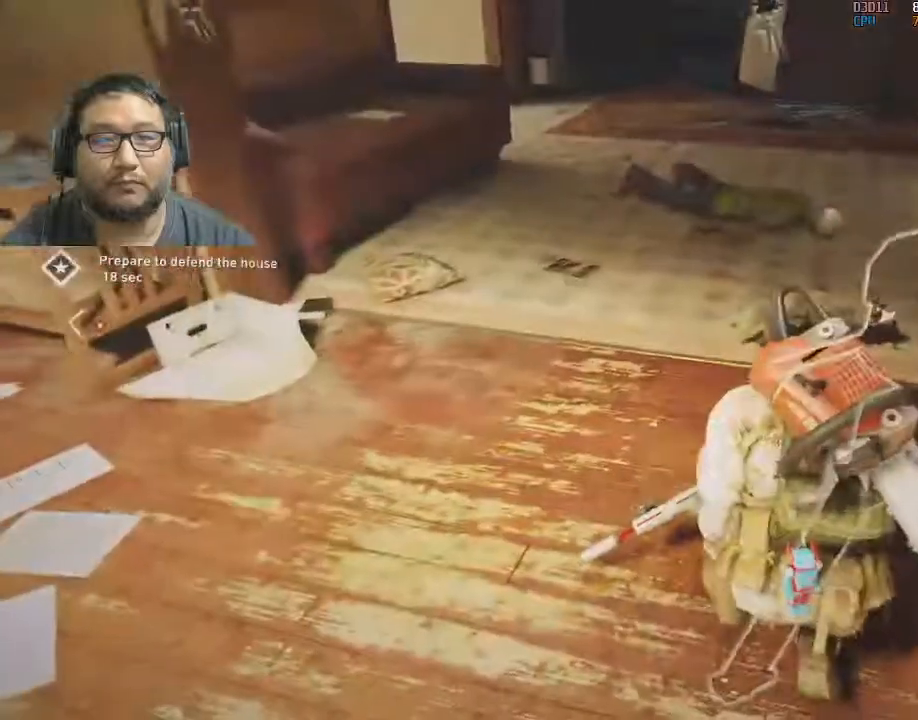
{"keys": [], "mouse": [], "mouse_move": "still", "events": [[383, "e", "up"]]}
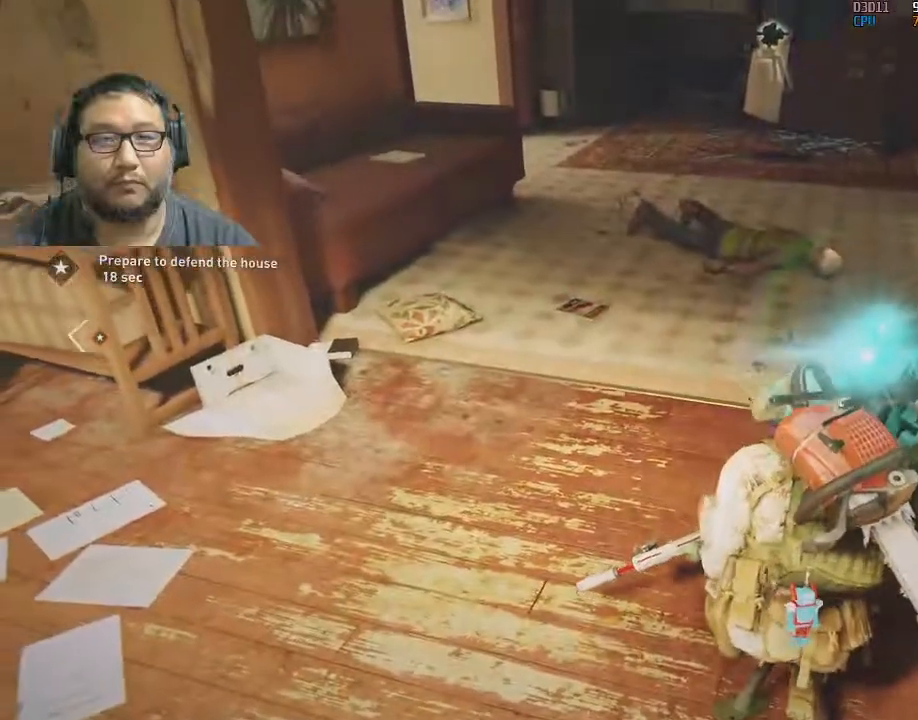
{"keys": ["shift", "w"], "mouse": [], "mouse_move": "still", "events": [[17, "d", "down"], [17, "shift", "down"], [67, "a", "down"], [167, "d", "up"], [167, "w", "down"], [217, "a", "up"]]}
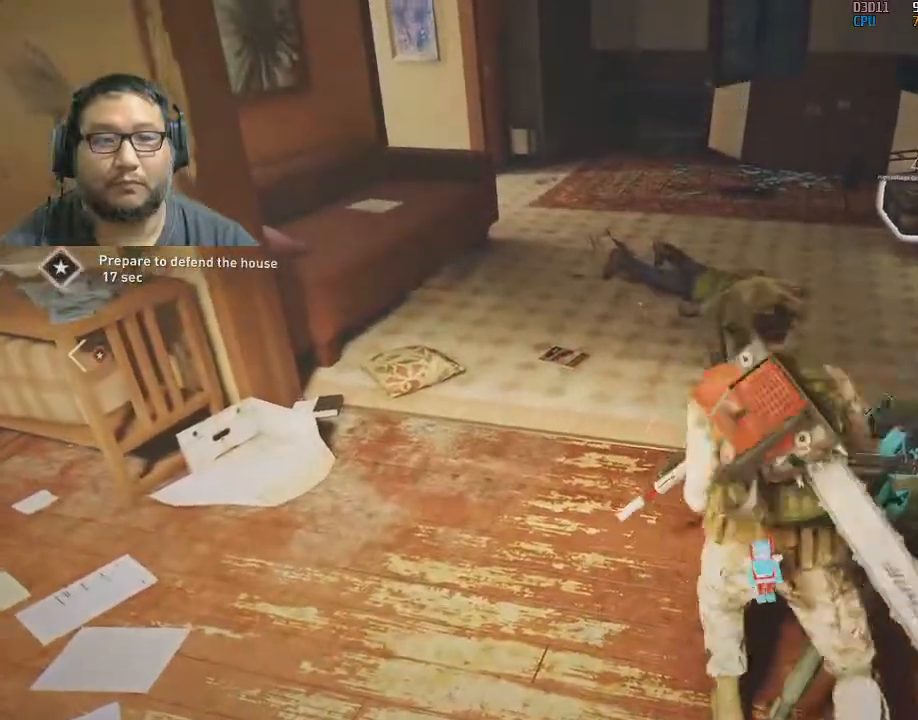
{"keys": ["shift", "w"], "mouse": [], "mouse_move": "right", "events": []}
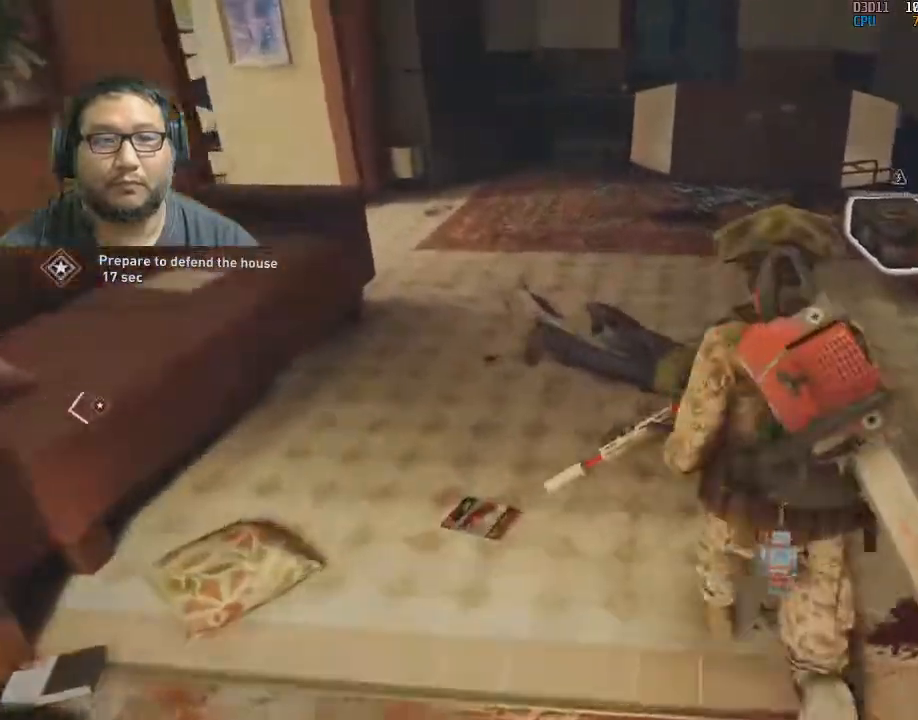
{"keys": ["shift", "w"], "mouse": [], "mouse_move": "right", "events": []}
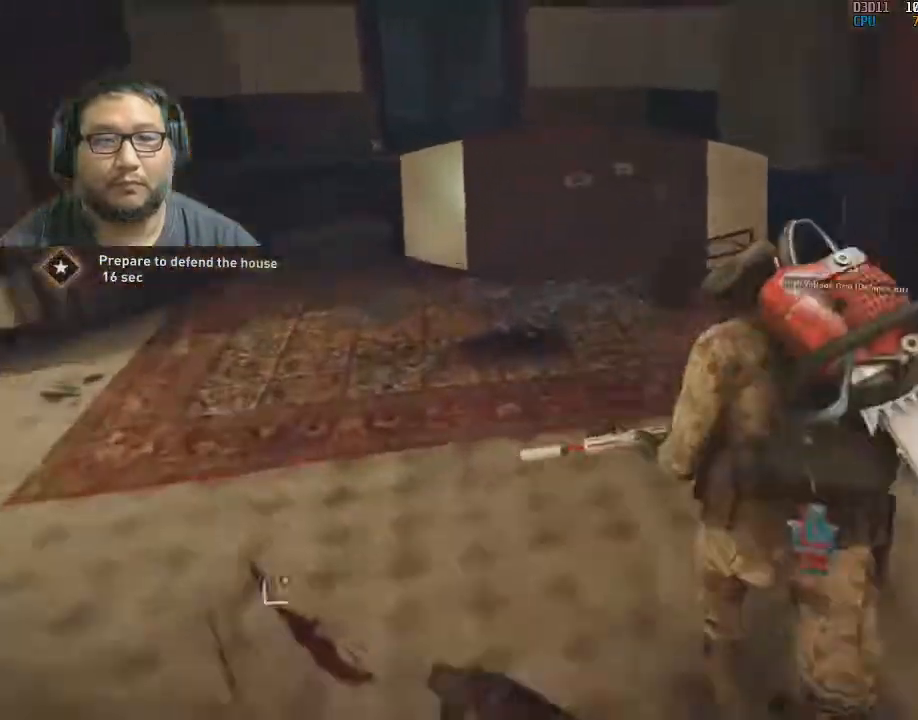
{"keys": ["e"], "mouse": [], "mouse_move": "left", "events": [[133, "e", "down"], [267, "shift", "up"], [383, "w", "up"]]}
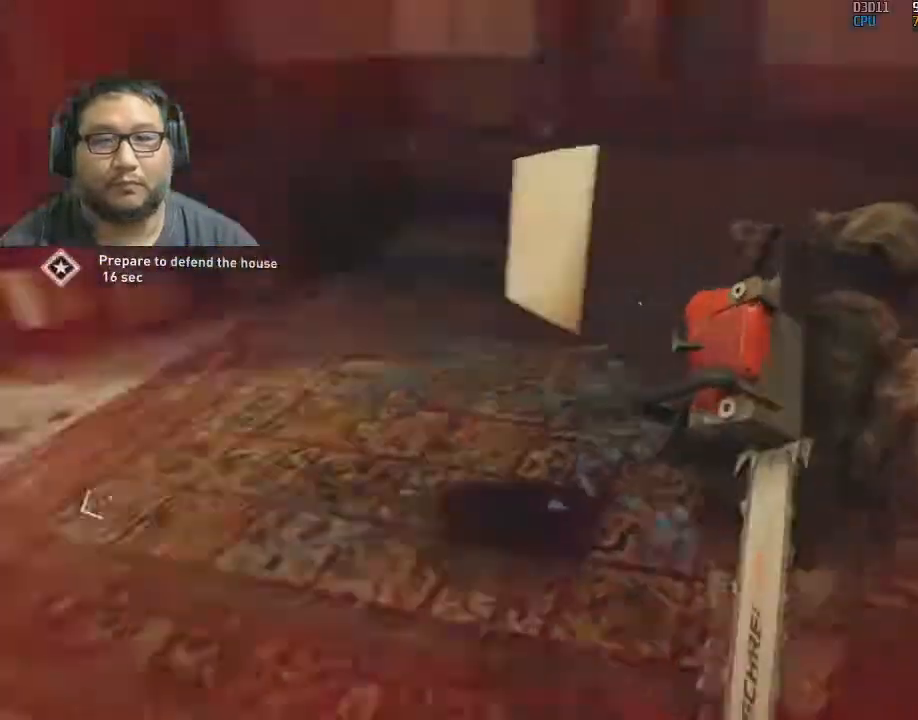
{"keys": ["e"], "mouse": [], "mouse_move": "right", "events": []}
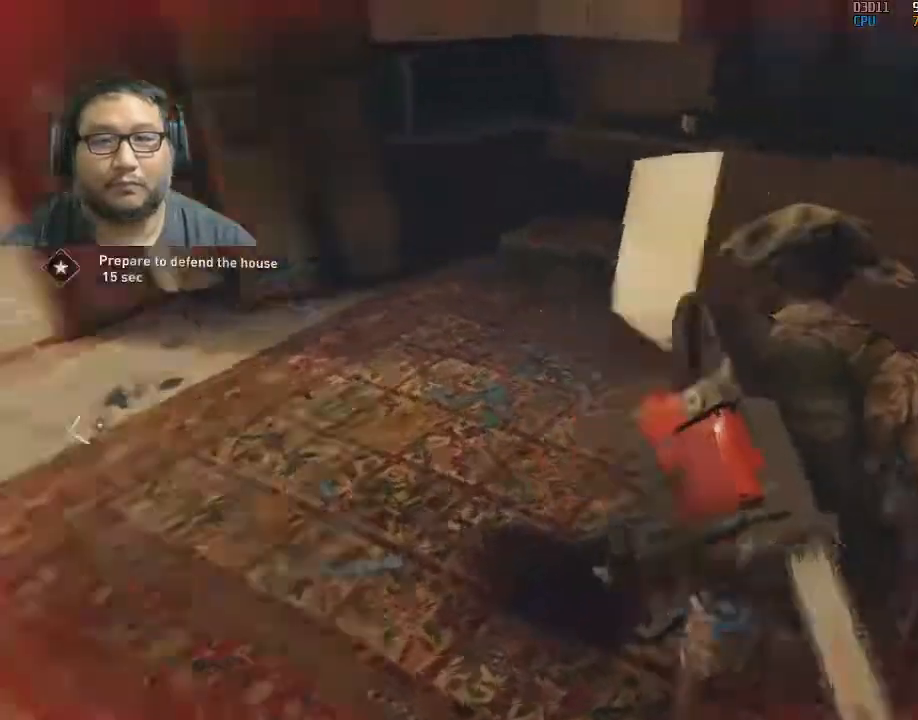
{"keys": ["e", "w"], "mouse": [], "mouse_move": "still", "events": [[200, "w", "down"]]}
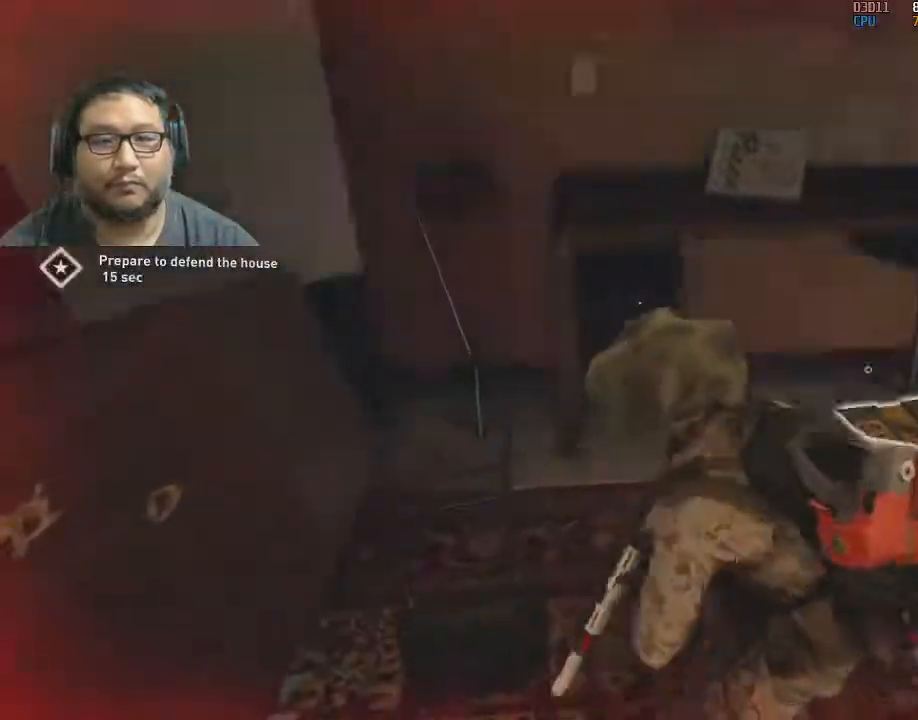
{"keys": ["e"], "mouse": [], "mouse_move": "left", "events": [[83, "w", "up"]]}
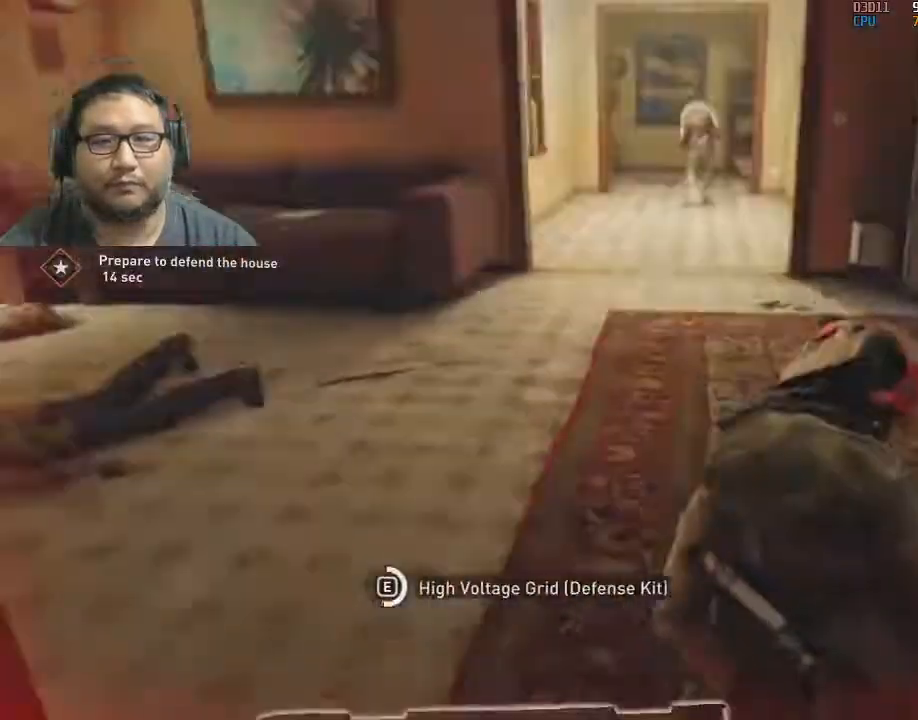
{"keys": ["e"], "mouse": [], "mouse_move": "still", "events": []}
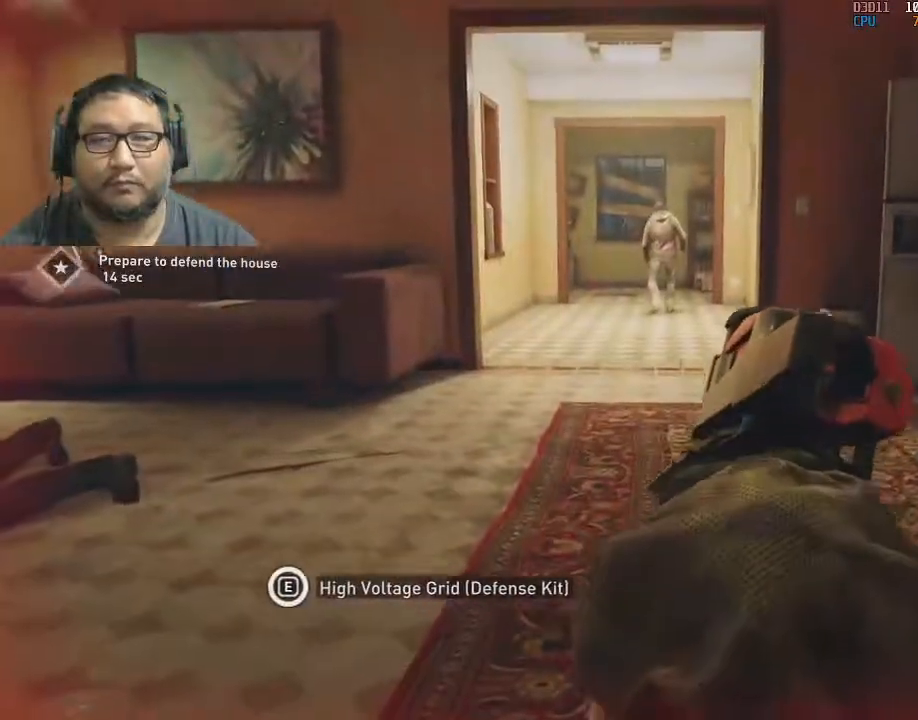
{"keys": ["w"], "mouse": ["left", "right"], "mouse_move": "still", "events": [[17, "mouse_right", "down"], [167, "e", "up"], [217, "a", "down"], [300, "mouse_left", "down"], [300, "w", "down"], [350, "mouse_left", "up"], [400, "a", "up"], [450, "mouse_left", "down"]]}
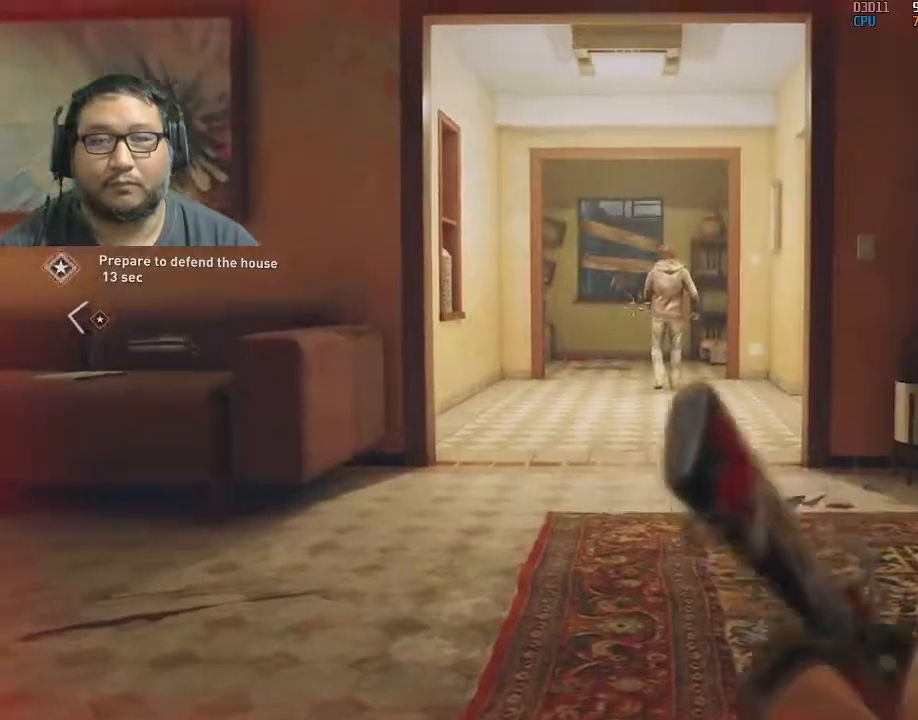
{"keys": ["w"], "mouse": ["right"], "mouse_move": "still", "events": [[100, "mouse_left", "up"], [133, "mouse_left", "down"], [267, "mouse_left", "up"], [317, "mouse_left", "down"], [467, "mouse_left", "up"]]}
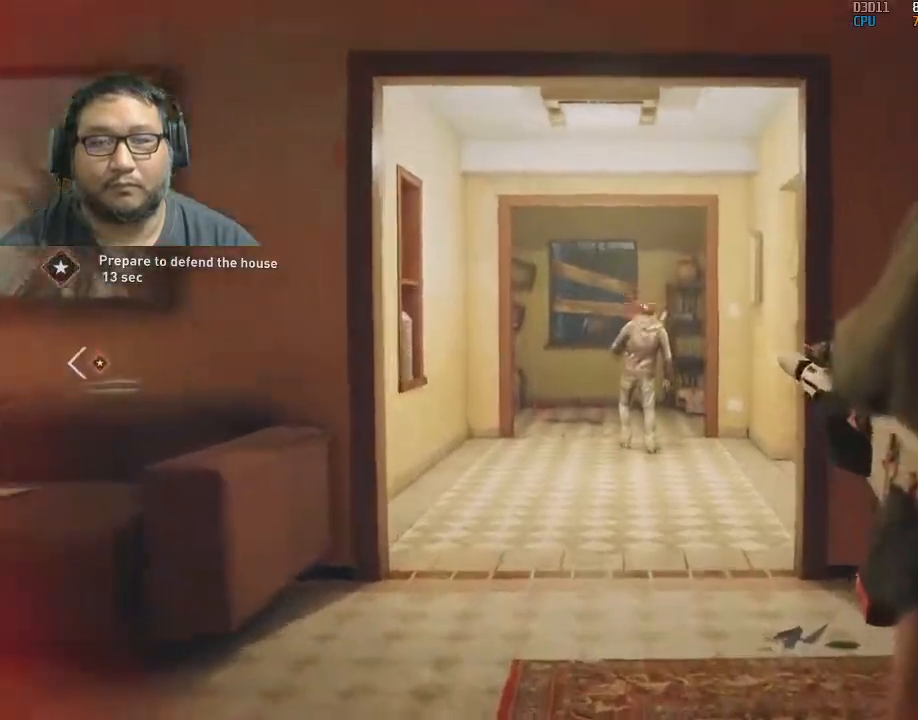
{"keys": ["shift", "w"], "mouse": [], "mouse_move": "down-right", "events": [[17, "mouse_left", "down"], [100, "mouse_left", "up"], [200, "mouse_left", "down"], [283, "mouse_left", "up"], [333, "mouse_right", "up"], [483, "shift", "down"]]}
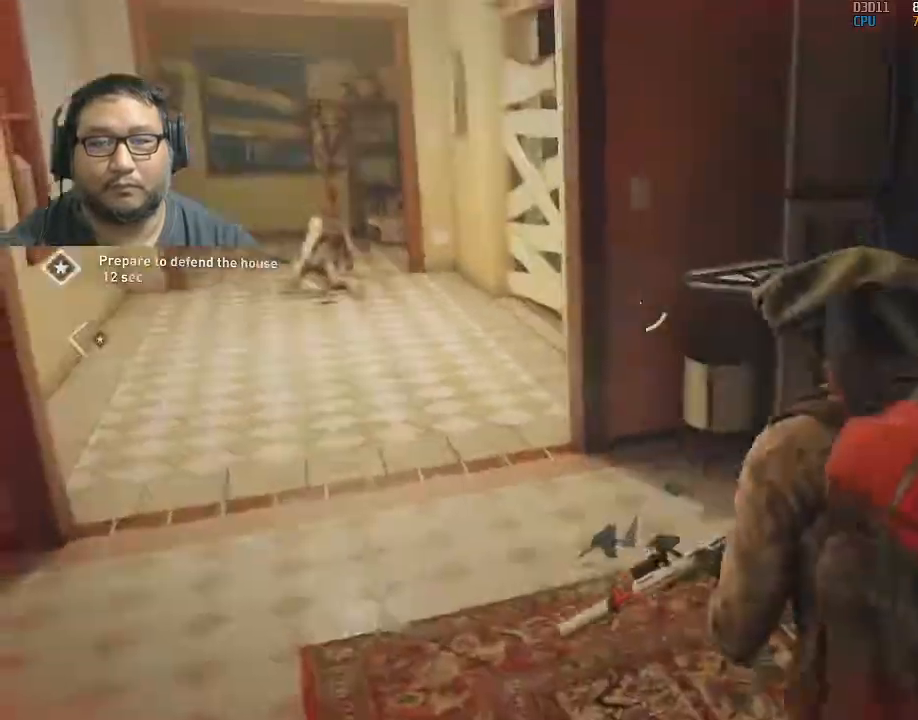
{"keys": ["shift", "w"], "mouse": [], "mouse_move": "still", "events": [[17, "a", "down"], [400, "a", "up"]]}
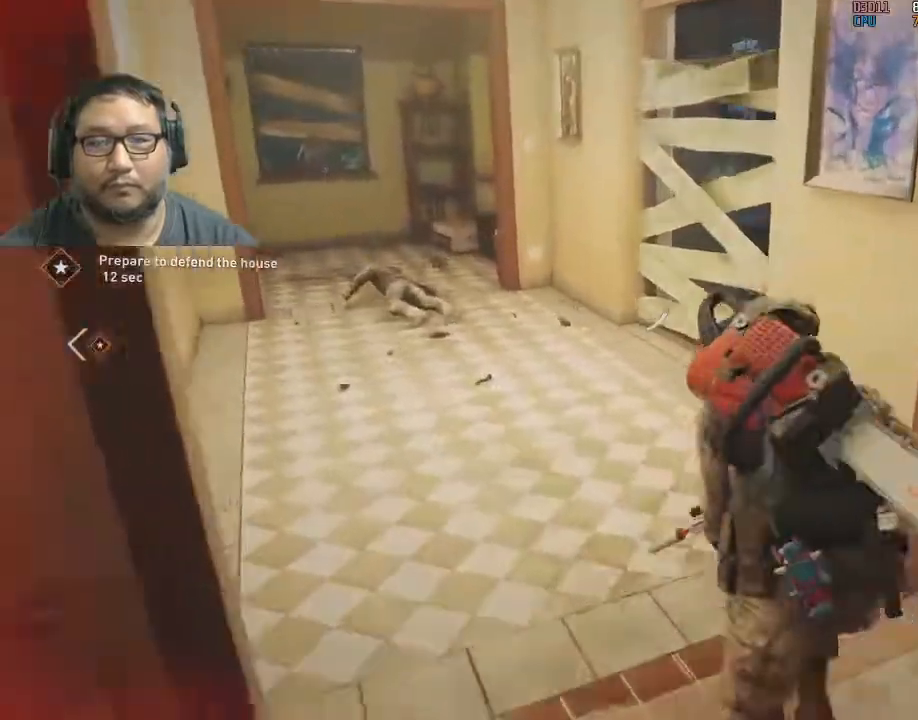
{"keys": ["shift", "w"], "mouse": [], "mouse_move": "still", "events": [[83, "a", "down"], [317, "a", "up"]]}
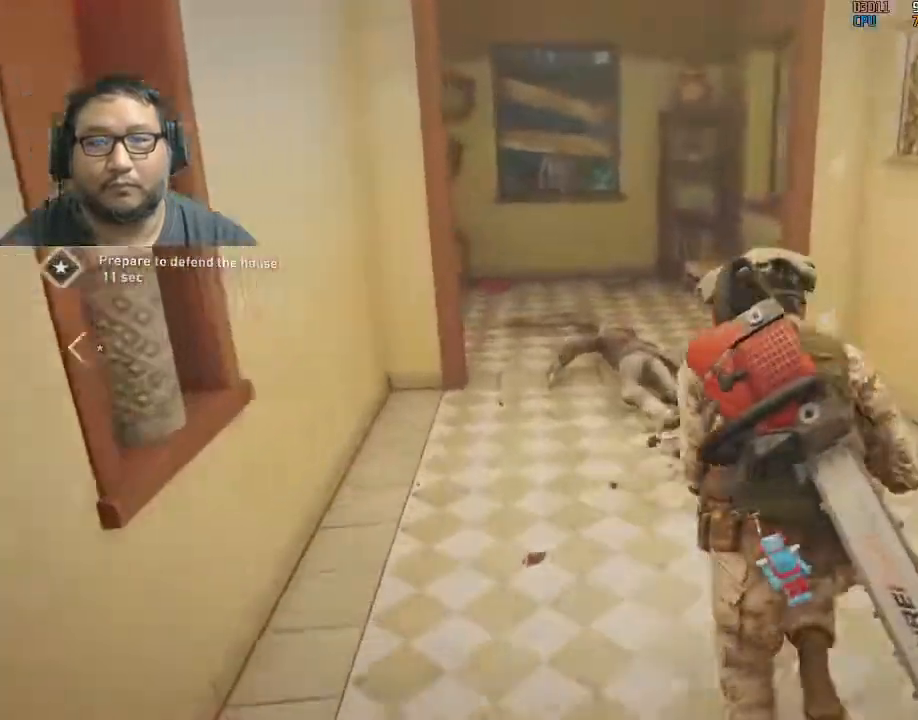
{"keys": ["shift", "w"], "mouse": [], "mouse_move": "up-left", "events": []}
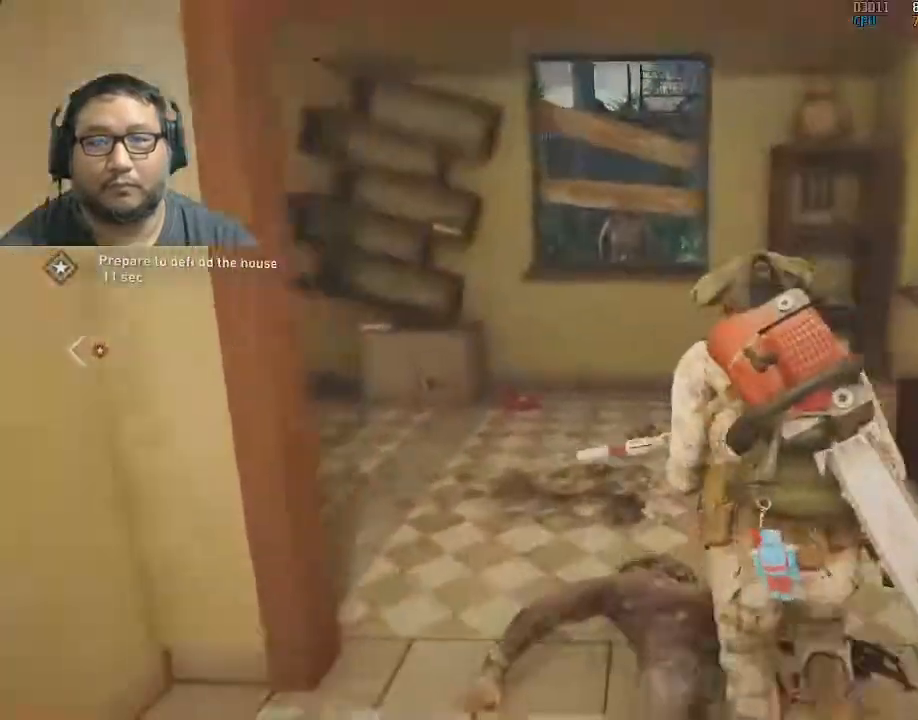
{"keys": [], "mouse": ["left", "right"], "mouse_move": "still", "events": [[267, "mouse_right", "down"], [267, "shift", "up"], [300, "mouse_left", "down"], [350, "mouse_left", "up"], [450, "mouse_left", "down"], [483, "w", "up"]]}
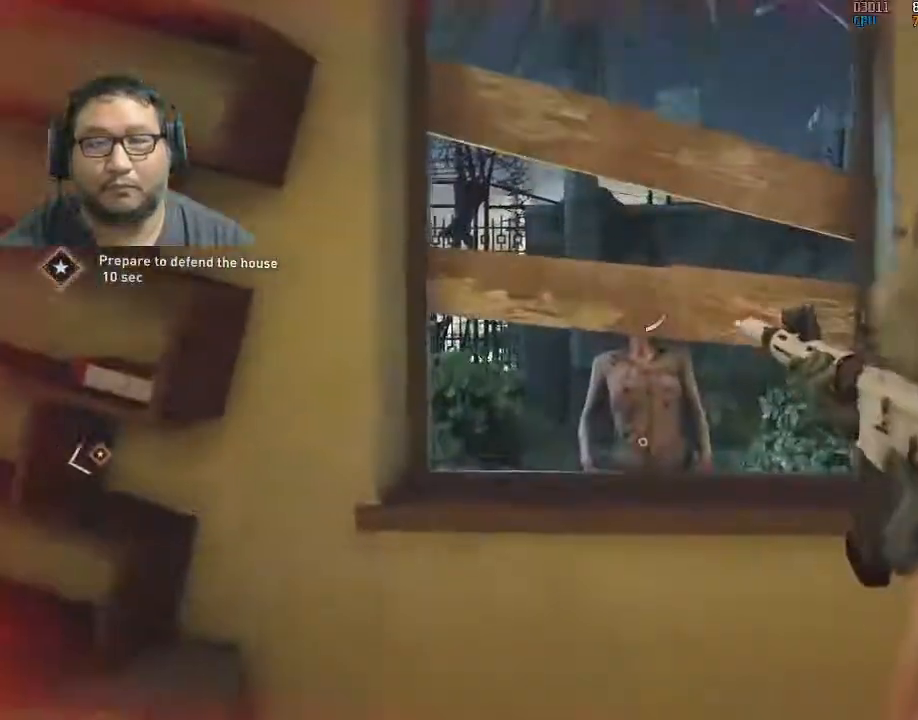
{"keys": [], "mouse": [], "mouse_move": "left", "events": [[33, "mouse_left", "up"], [83, "mouse_left", "down"], [233, "mouse_left", "up"], [283, "mouse_left", "down"], [317, "mouse_left", "up"], [367, "mouse_left", "down"], [417, "mouse_left", "up"], [417, "mouse_right", "up"], [467, "mouse_left", "down"], [500, "mouse_left", "up"]]}
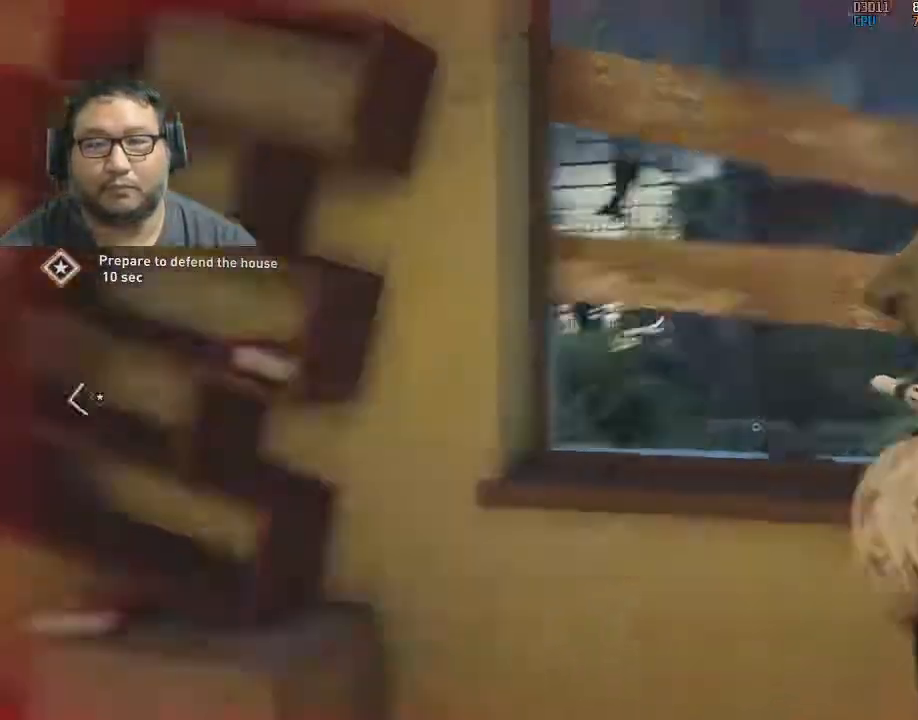
{"keys": ["r", "shift", "w"], "mouse": [], "mouse_move": "right", "events": [[100, "a", "down"], [250, "a", "up"], [250, "w", "down"], [333, "shift", "down"], [383, "a", "down"], [433, "r", "down"], [483, "a", "up"]]}